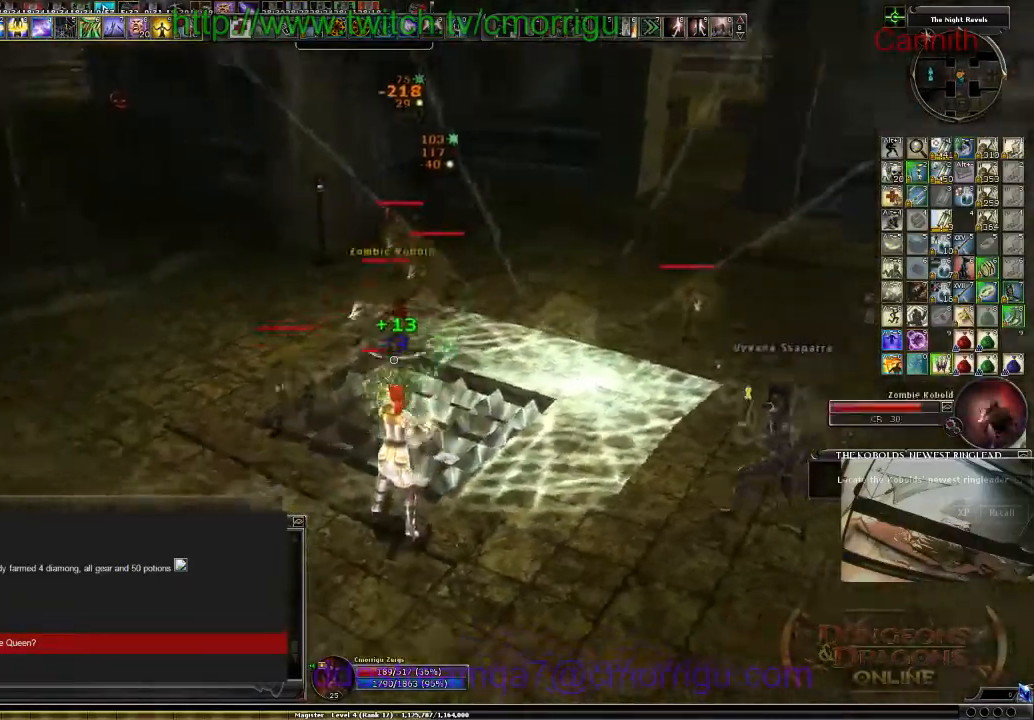
Gameplay with keyboard; each line is a JSON object with the keys held at the frame after it. "events" lists presses ("down") and releases ("up") of ".", "/", "0", "1", "2", "3", "4", "5", "6", "7", "8", "9", "a", "b", "backslash", "backspace", "c", "caps_lock", "comma", "ctrl_l", "ctrl_r", "d", "e", "equals", "escape", "f", "f1", "f10", "f11", "f12", "f2", "f3", "f4", "f5", "f6", "f7", "f8", "f9", "g", "h", "i", "j", "k", "l", "lbracket", "m", "minus", "n", "o", "p", "q", "quote", "r", "rbracket", "return", "s", "semicolon", "shift_l", "shift_r", "space", "t", "tab", "tilde", "u", "v", "w", "x", "y" and "z" between this image and that frame as [ms after this image, input, new state], when the widget could be followed in between. No other keys are recorded. Mouse input is not recorded.
{"keys": [], "events": [[367, "d", "up"]]}
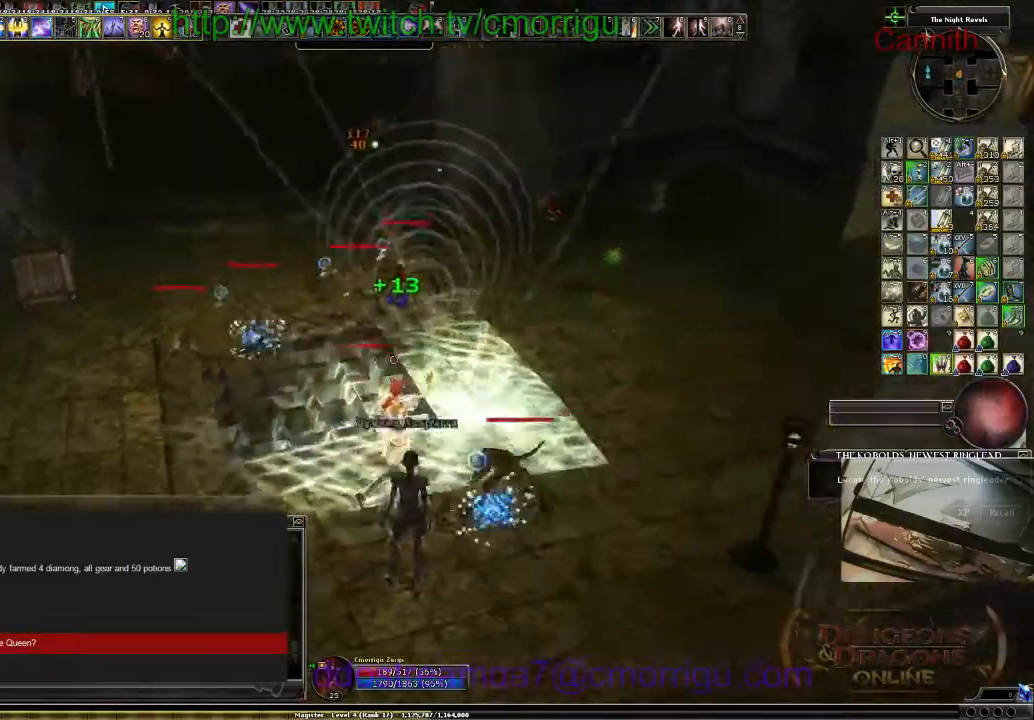
{"keys": ["d", "s"], "events": [[100, "d", "down"], [233, "s", "down"]]}
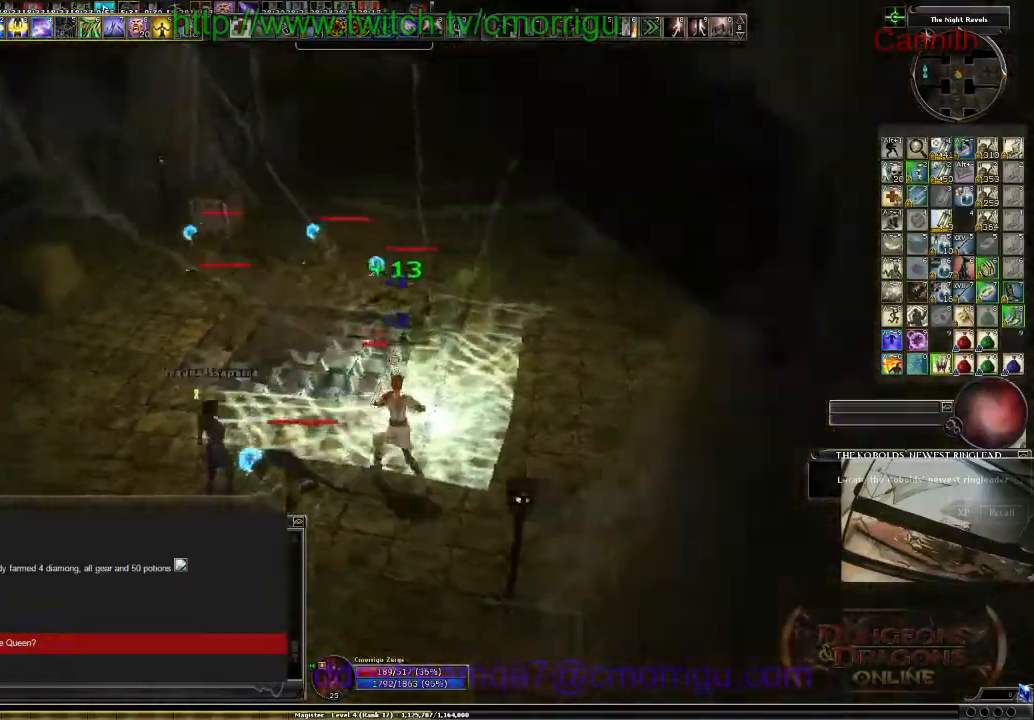
{"keys": ["d"], "events": [[200, "s", "up"]]}
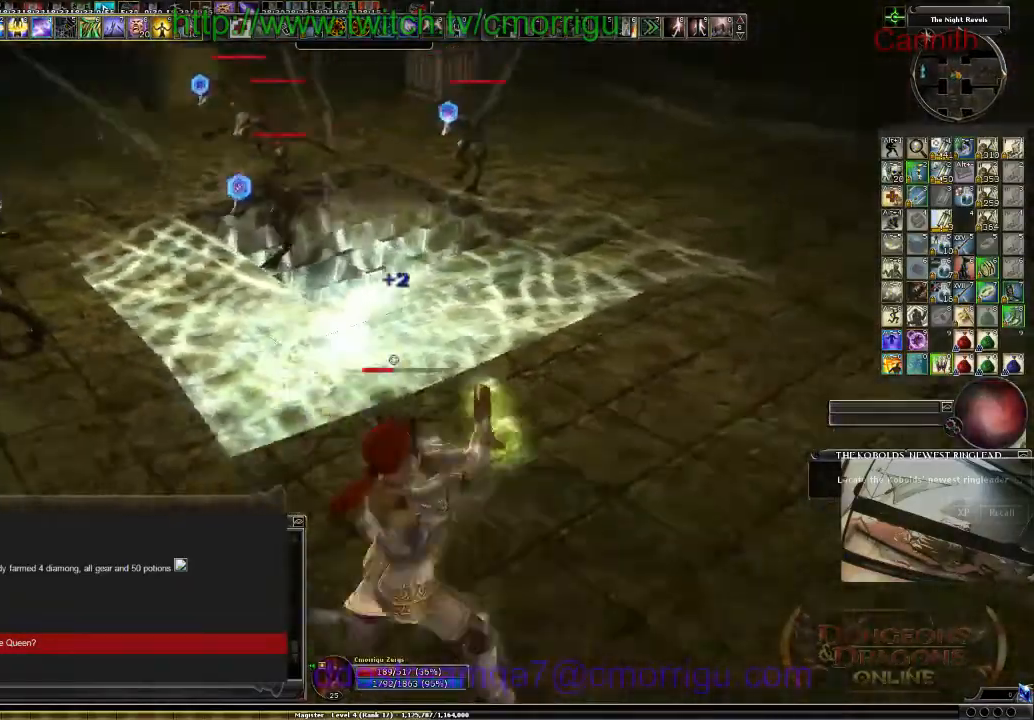
{"keys": ["d"], "events": []}
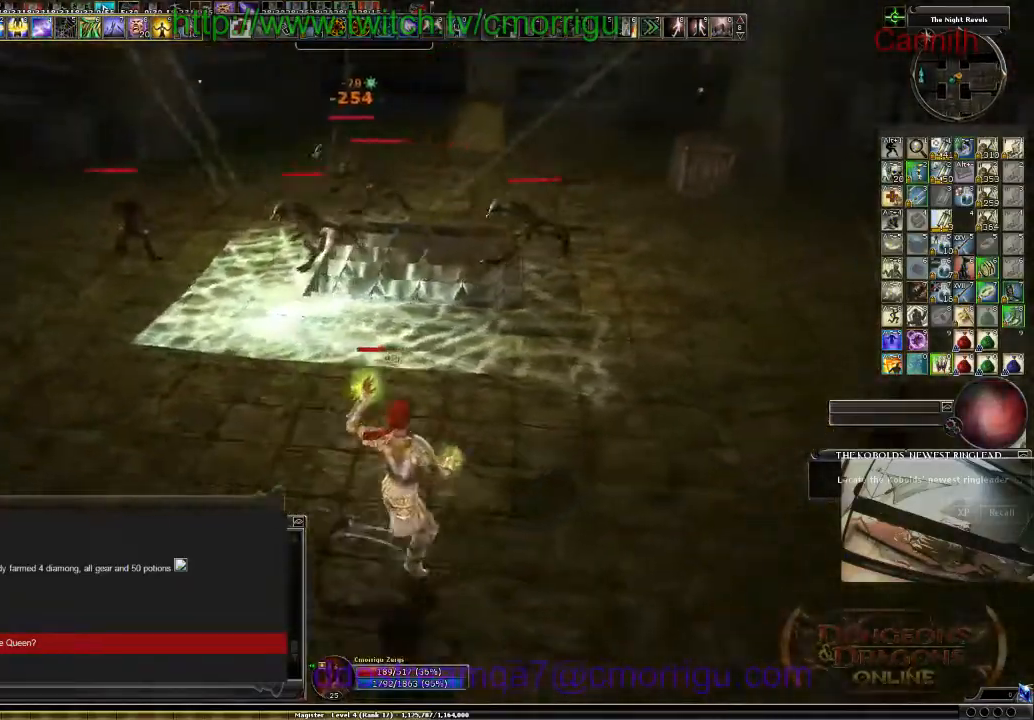
{"keys": ["d", "w"], "events": [[333, "w", "down"]]}
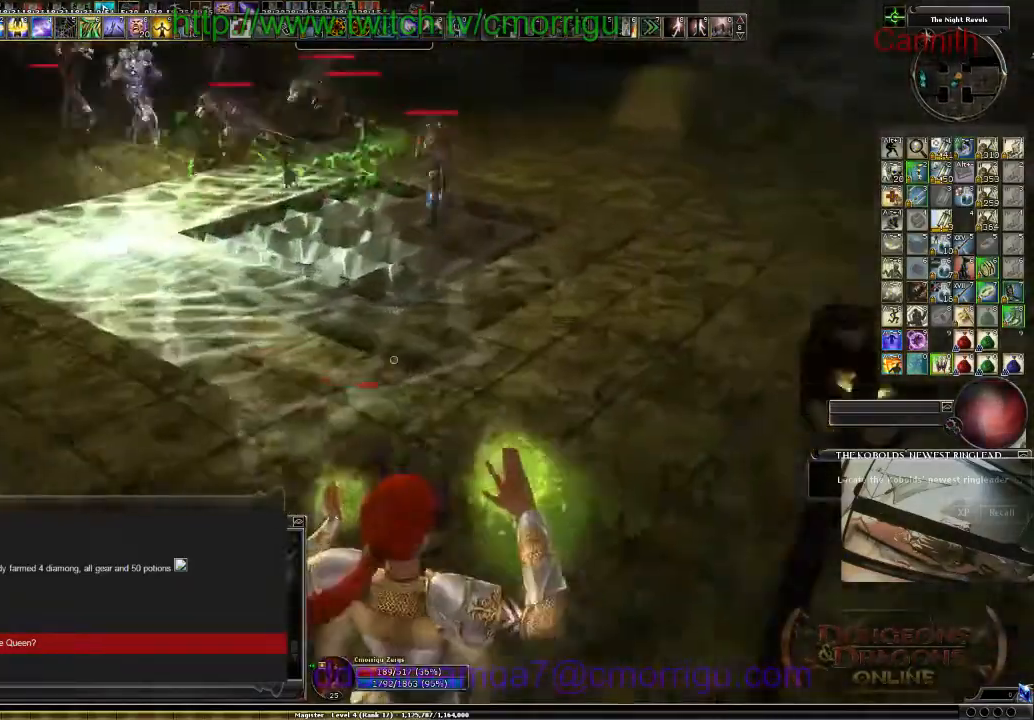
{"keys": ["d"], "events": [[133, "w", "up"], [333, "w", "down"], [467, "w", "up"]]}
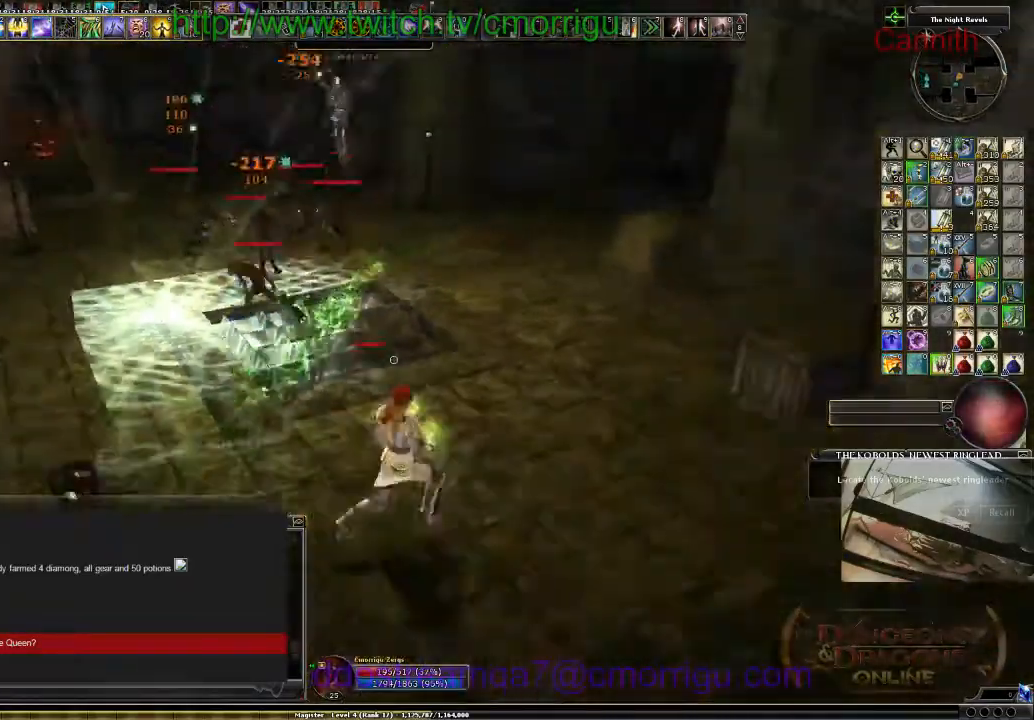
{"keys": [], "events": [[100, "d", "up"]]}
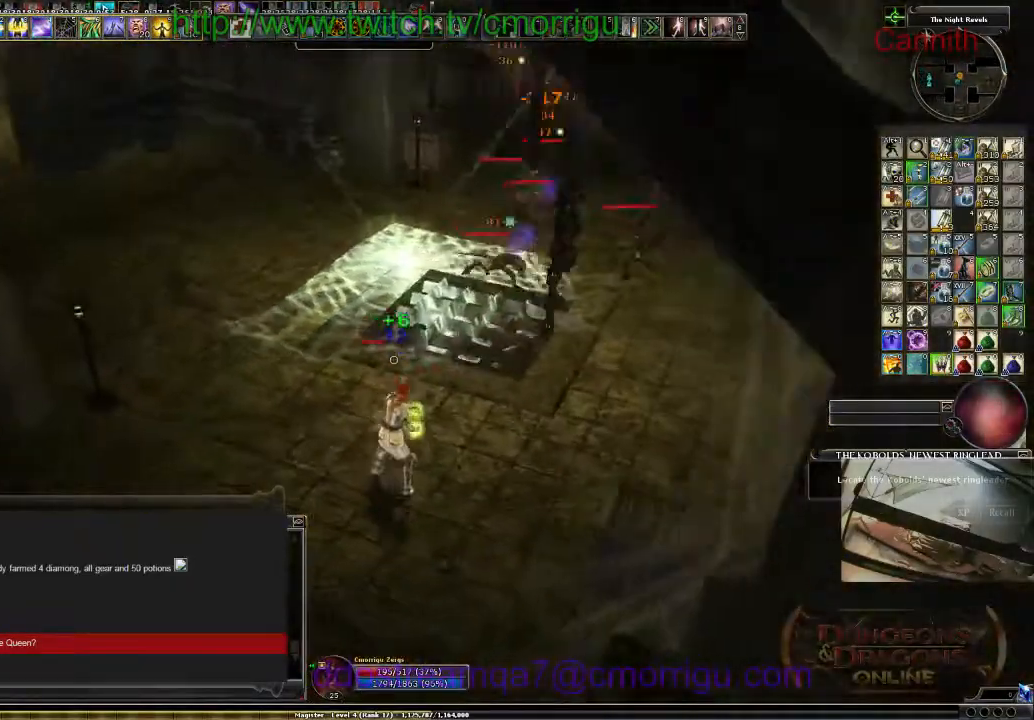
{"keys": ["a"], "events": [[400, "a", "down"]]}
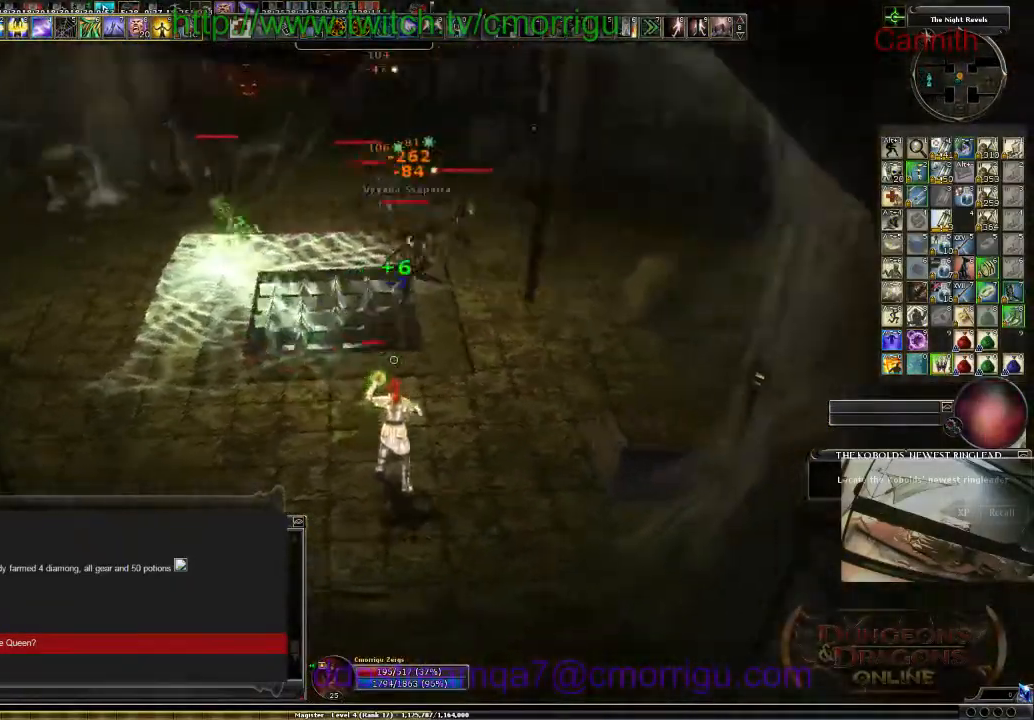
{"keys": [], "events": [[100, "a", "up"], [267, "space", "down"], [433, "space", "up"]]}
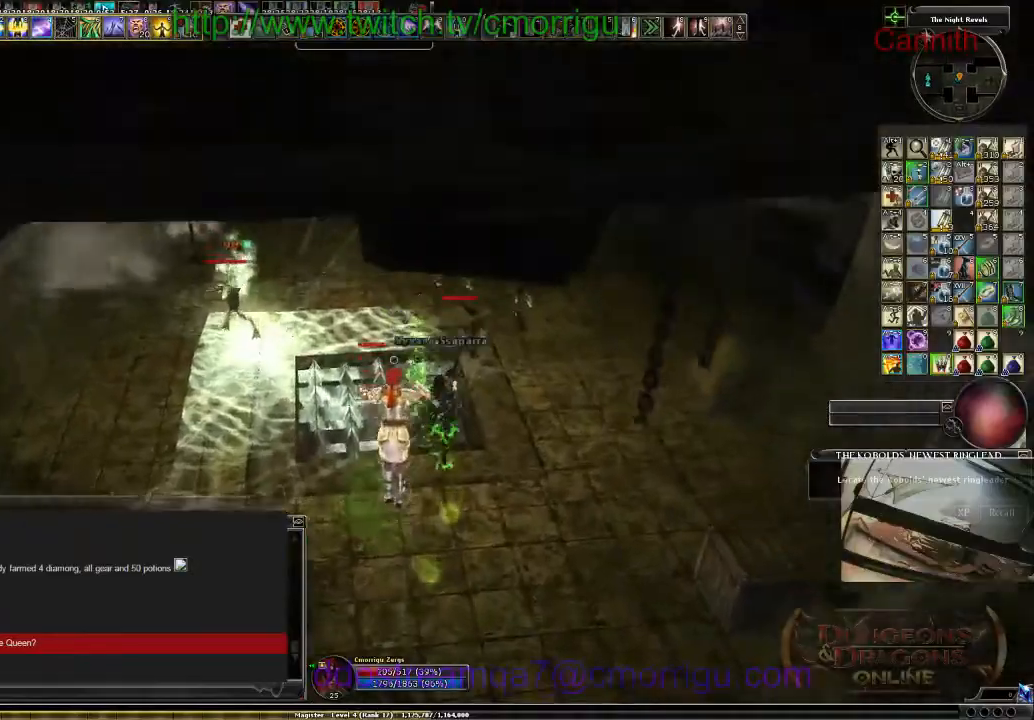
{"keys": [], "events": [[200, "9", "down"], [300, "9", "up"]]}
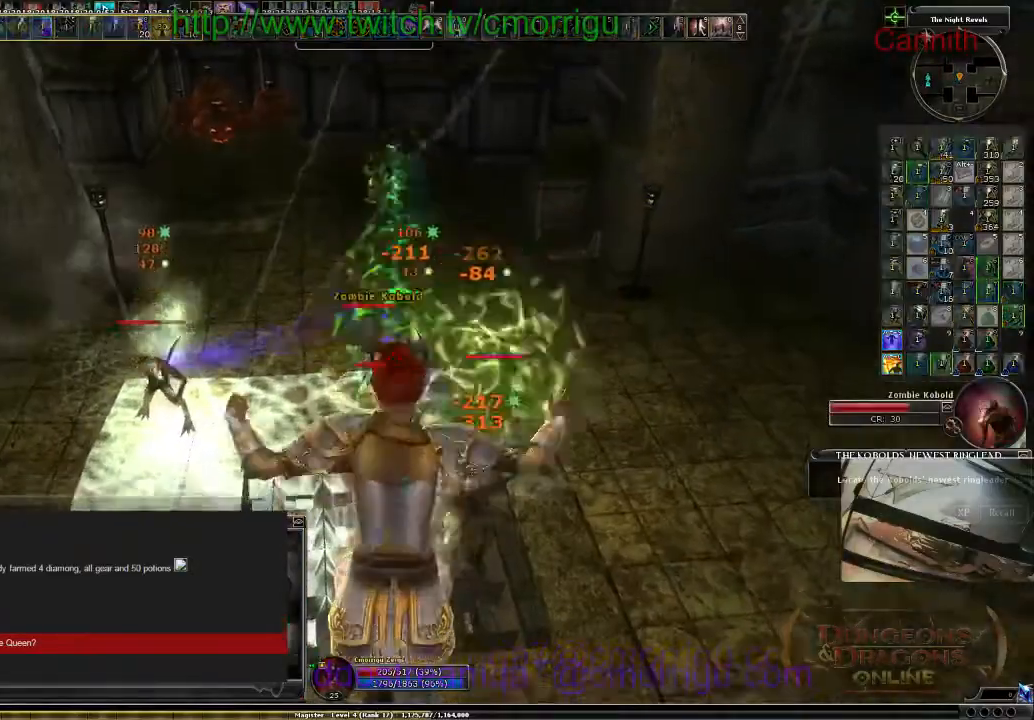
{"keys": ["a"], "events": [[500, "a", "down"]]}
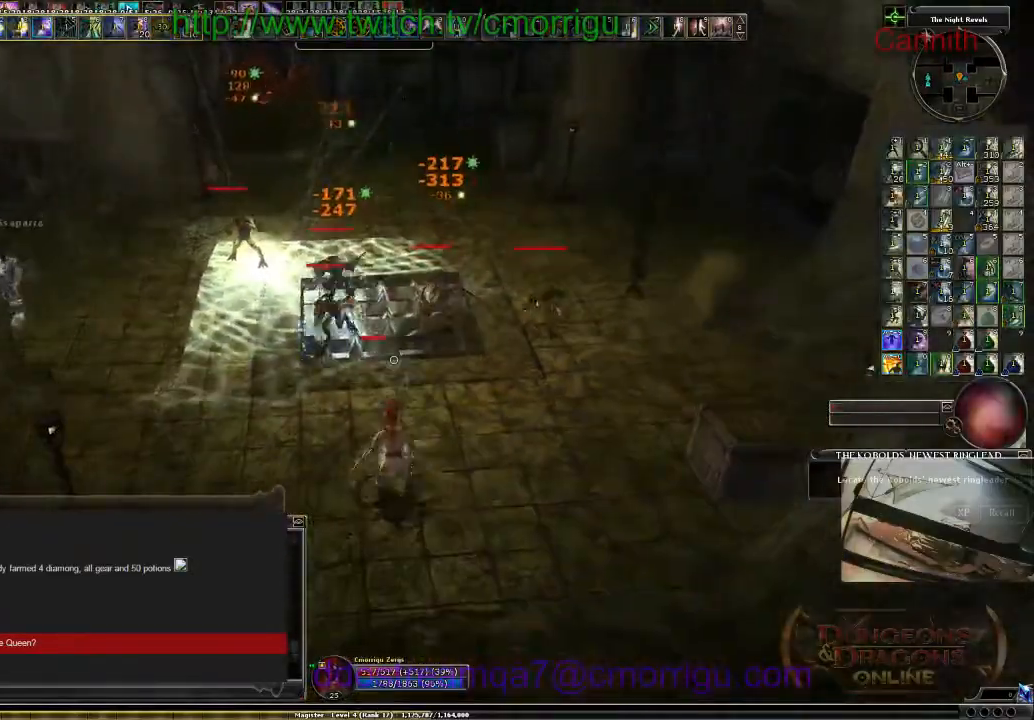
{"keys": ["a"], "events": []}
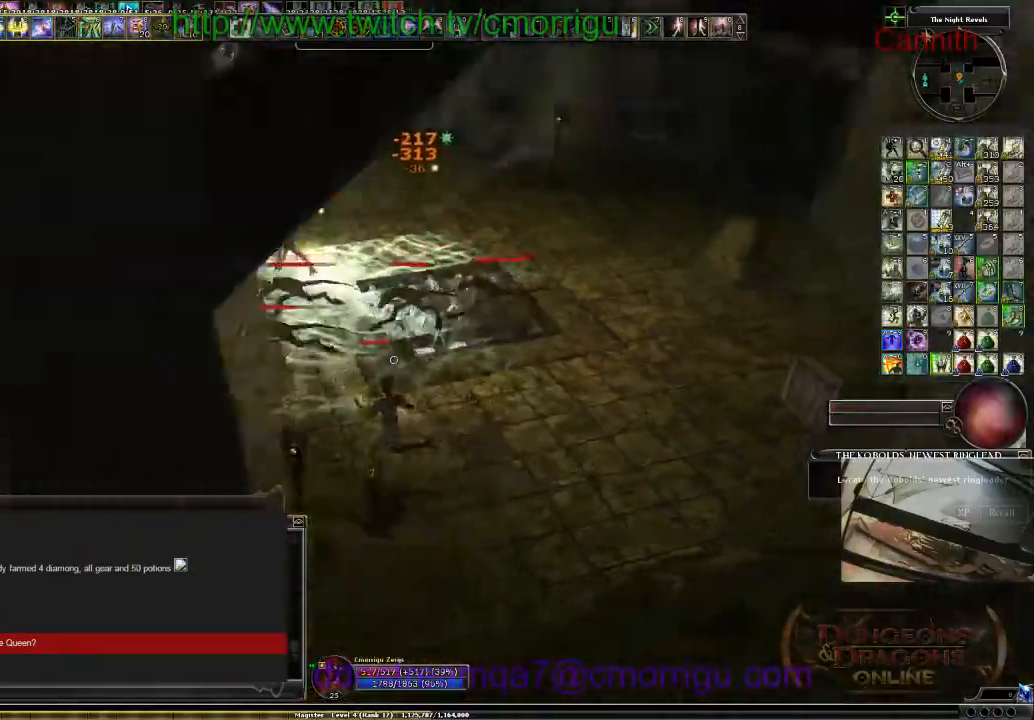
{"keys": ["a", "s"], "events": [[300, "s", "down"]]}
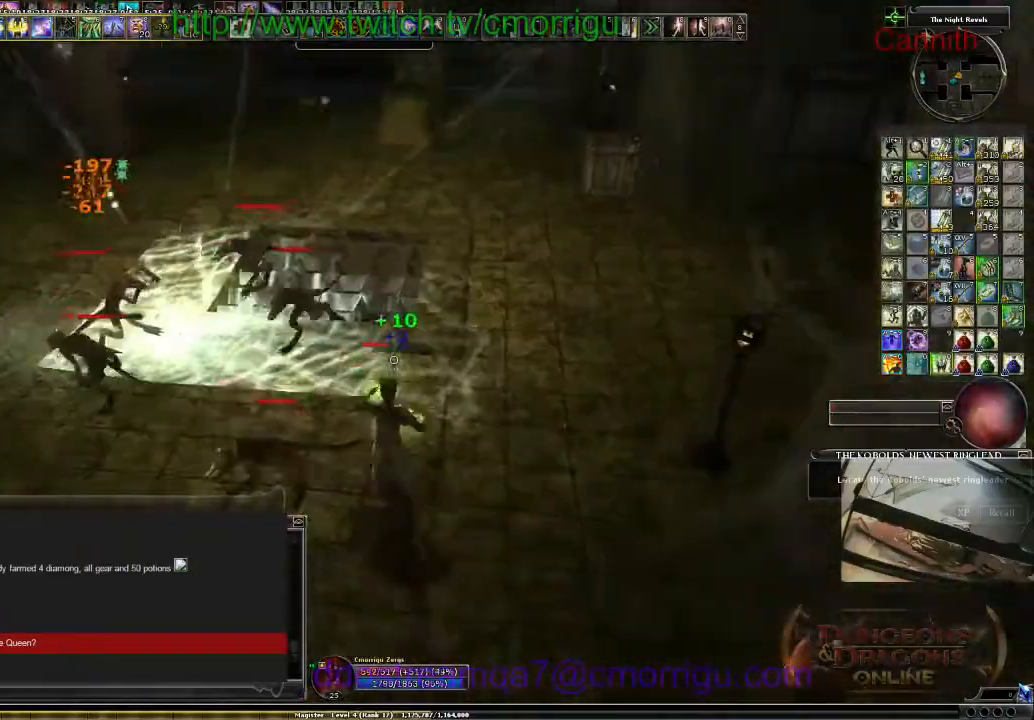
{"keys": [], "events": [[200, "a", "up"], [433, "s", "up"]]}
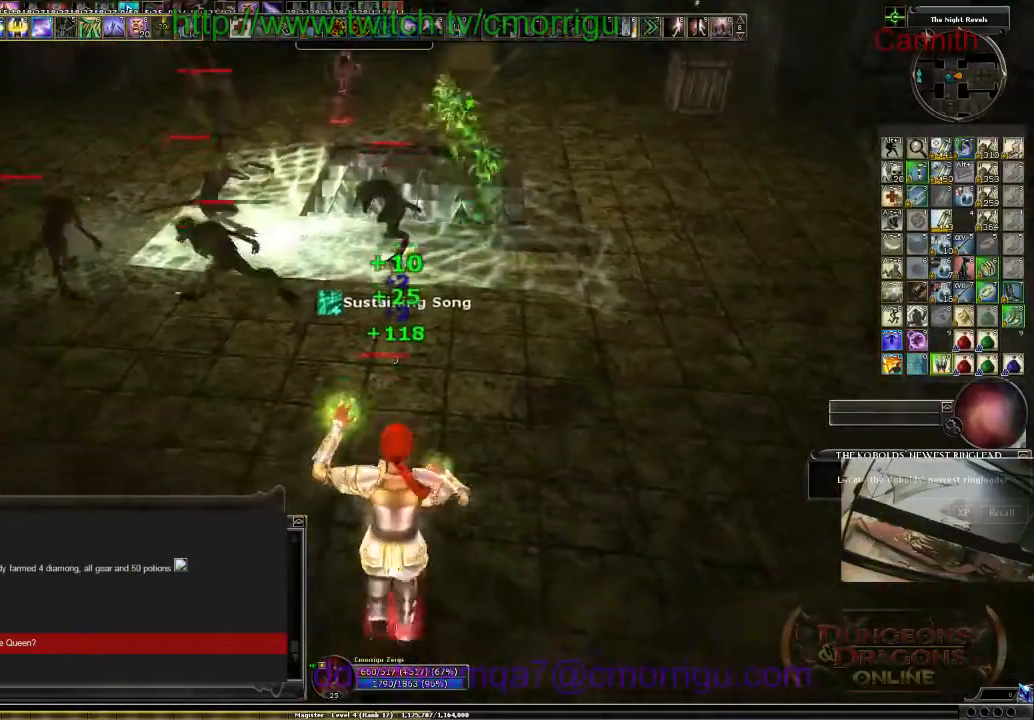
{"keys": [], "events": [[100, "a", "down"], [400, "a", "up"]]}
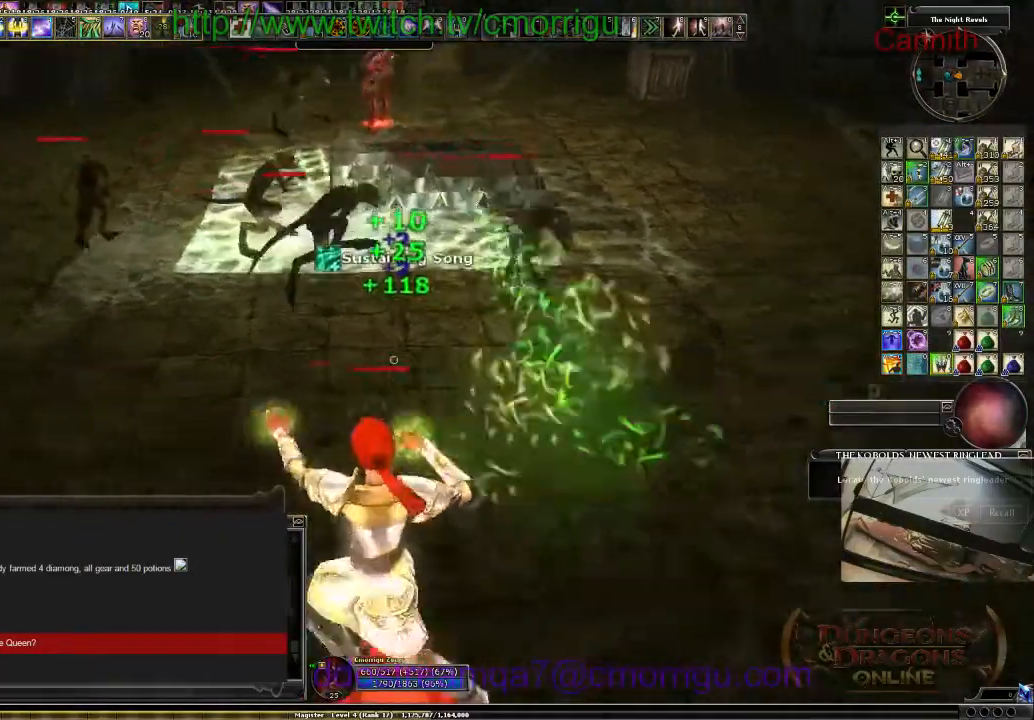
{"keys": ["a", "w"], "events": [[300, "a", "down"], [467, "w", "down"]]}
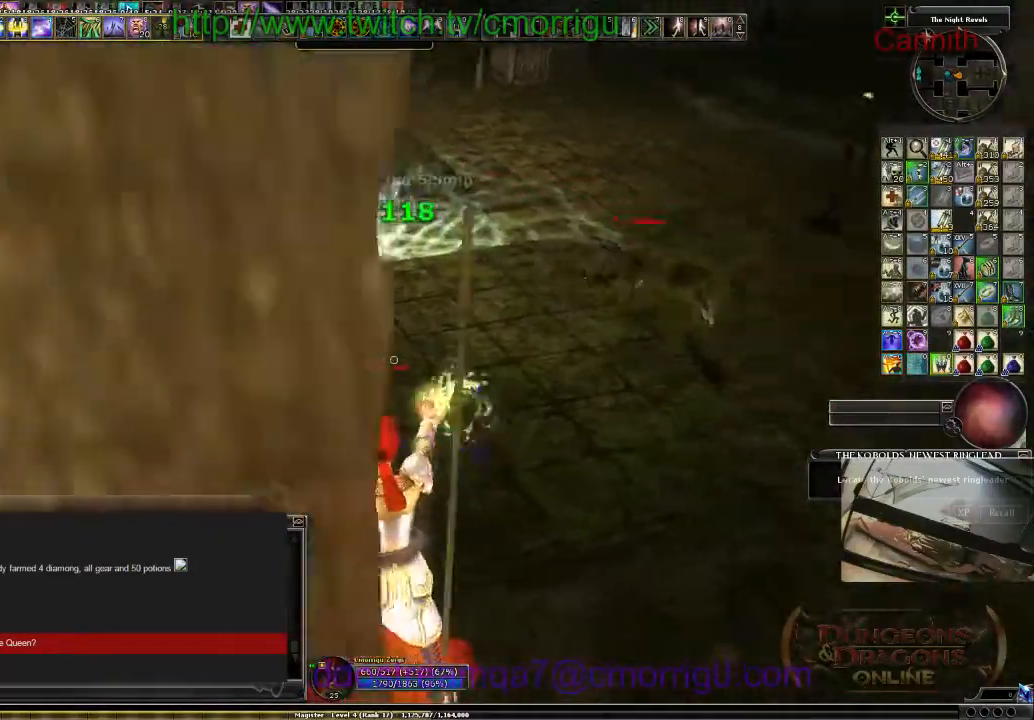
{"keys": ["a", "w"], "events": []}
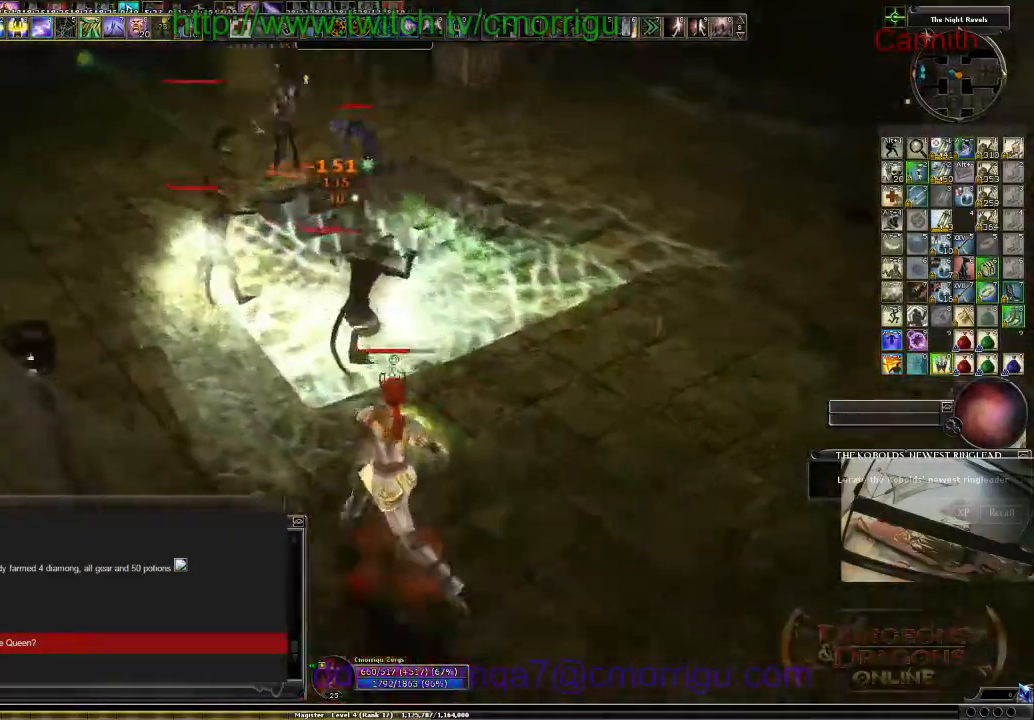
{"keys": ["a"], "events": [[200, "w", "up"]]}
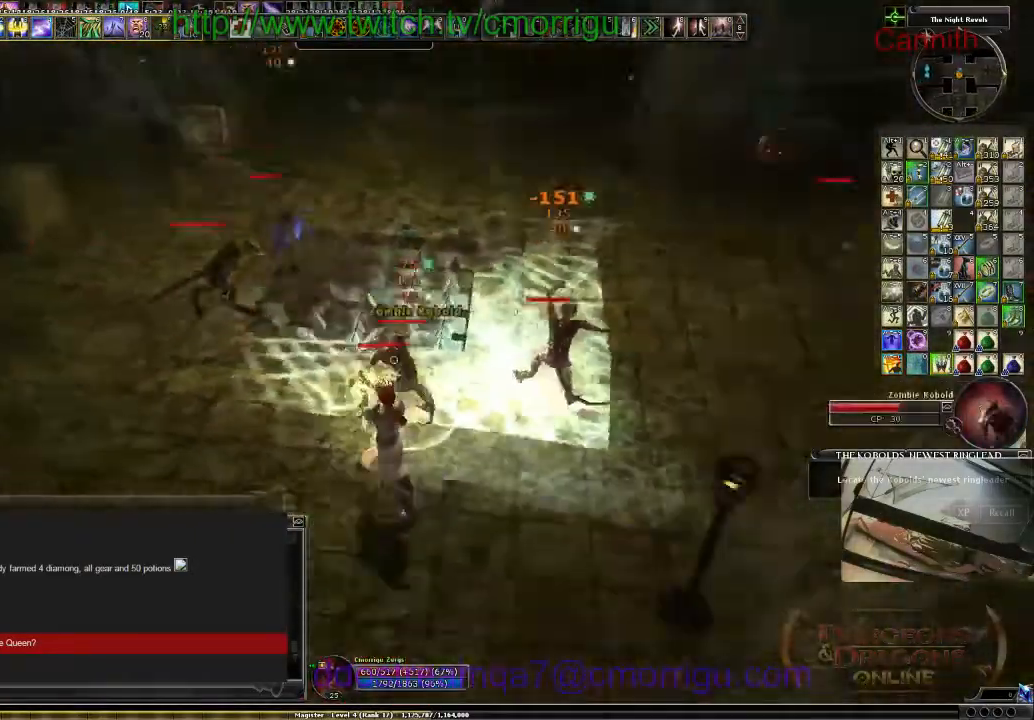
{"keys": [], "events": [[100, "a", "up"], [167, "s", "down"], [367, "s", "up"]]}
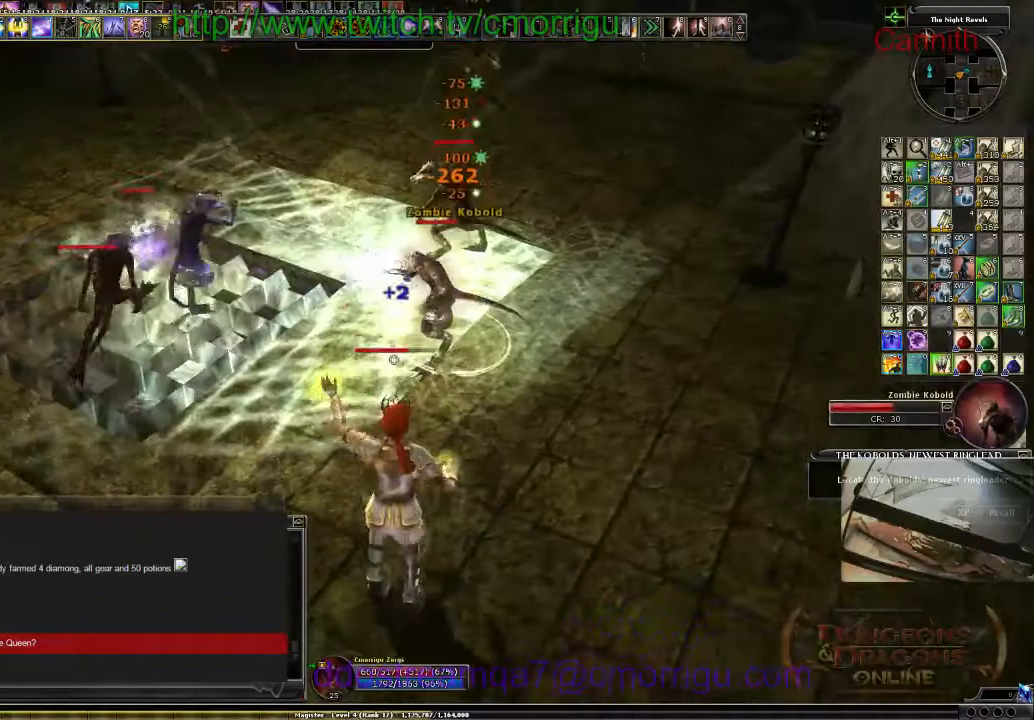
{"keys": ["a"], "events": [[367, "a", "down"]]}
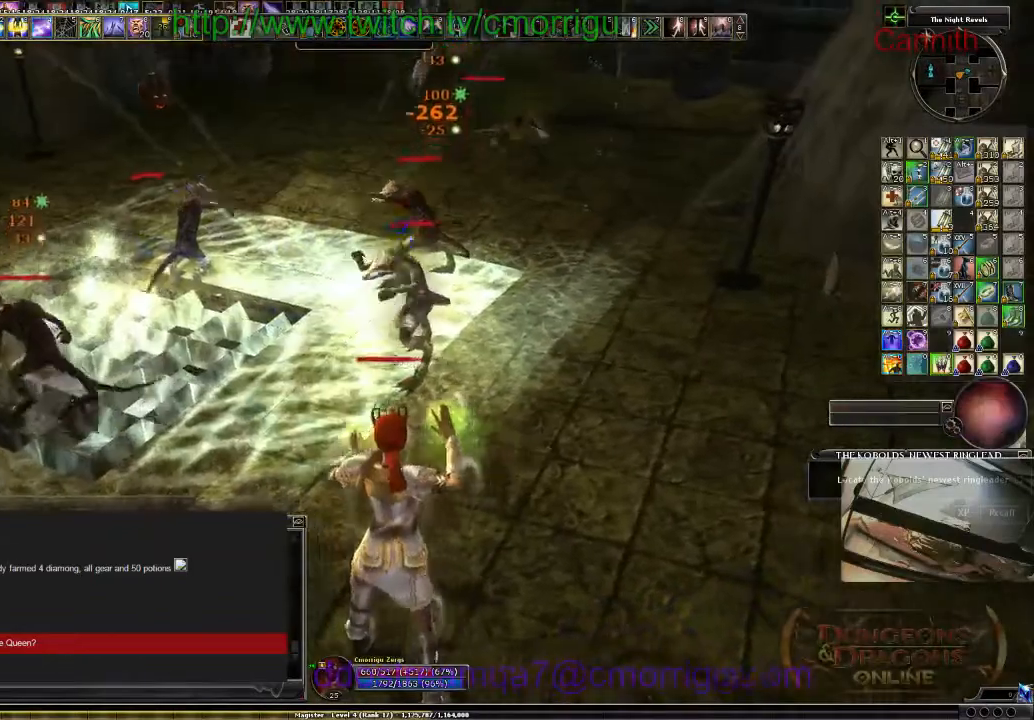
{"keys": ["a", "s"], "events": [[33, "a", "up"], [433, "a", "down"], [500, "s", "down"]]}
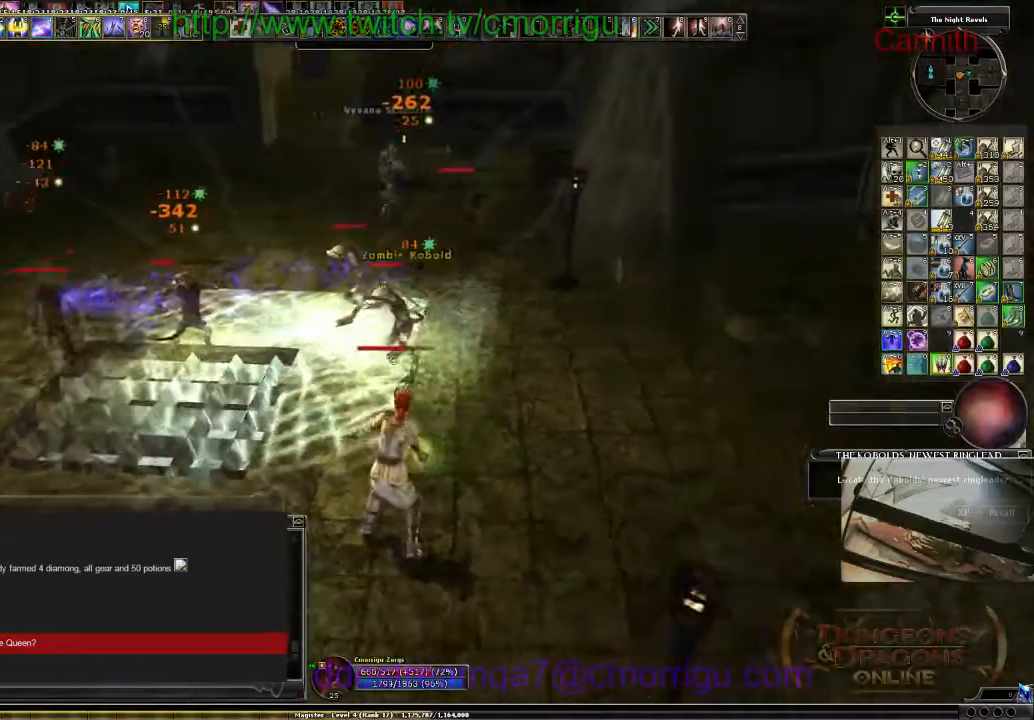
{"keys": ["a"], "events": [[500, "s", "up"]]}
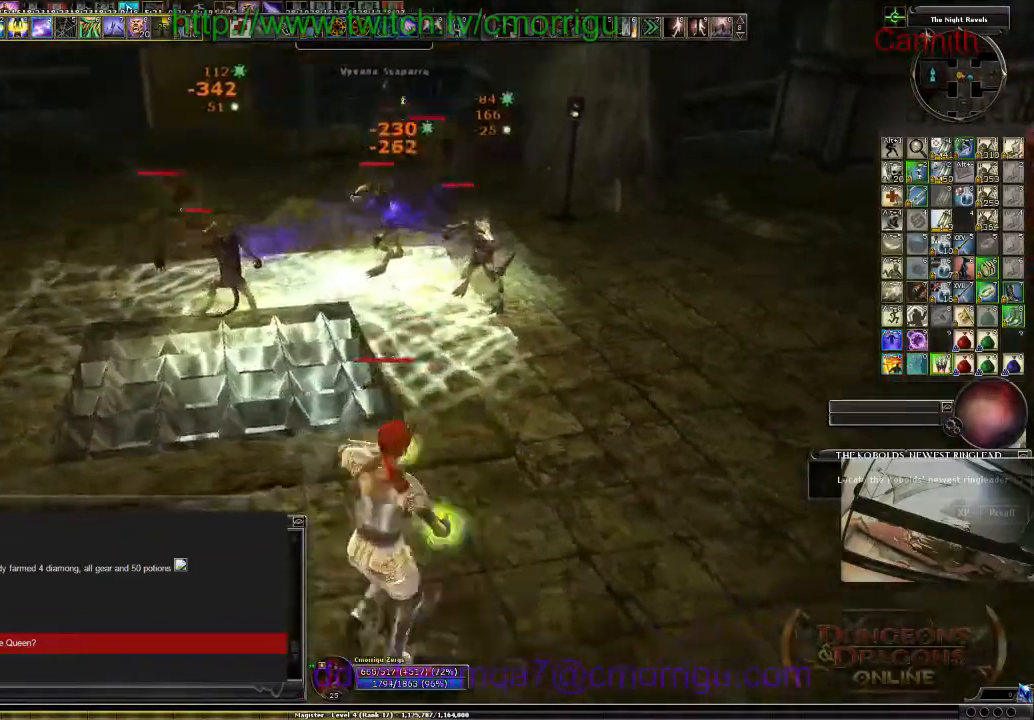
{"keys": [], "events": [[167, "a", "up"]]}
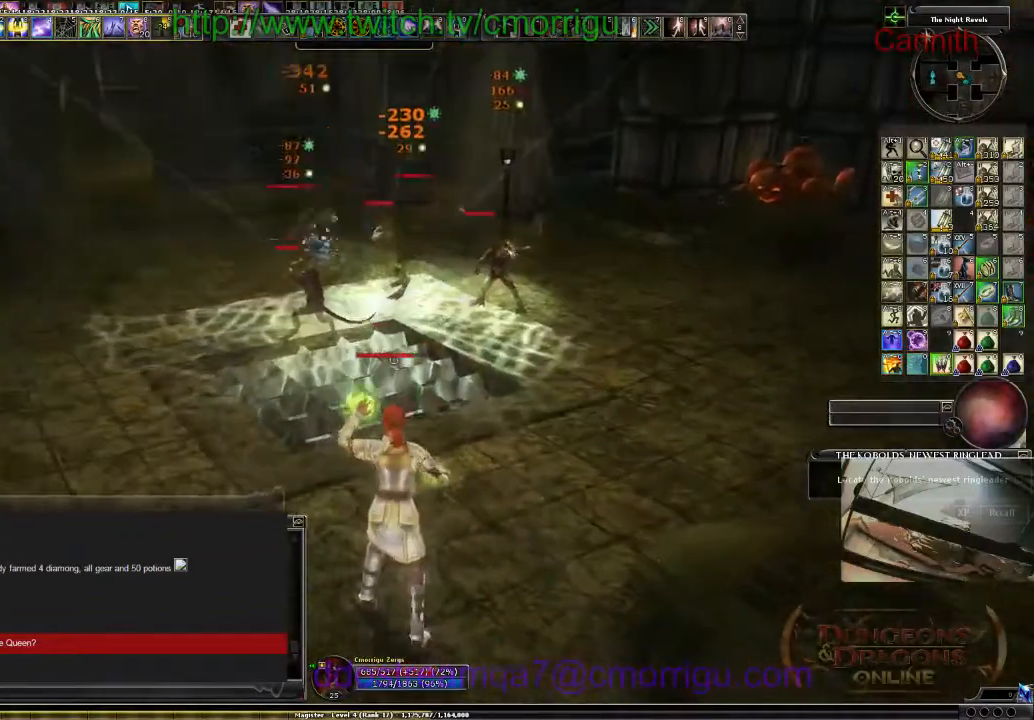
{"keys": [], "events": []}
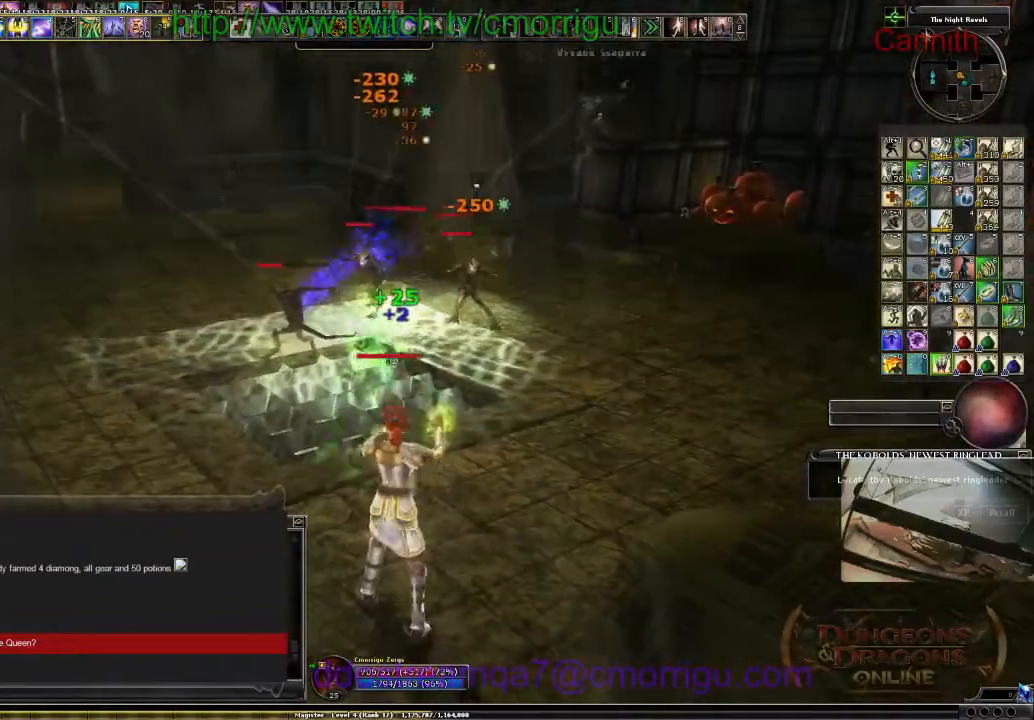
{"keys": ["a", "w"], "events": [[33, "a", "down"], [333, "w", "down"]]}
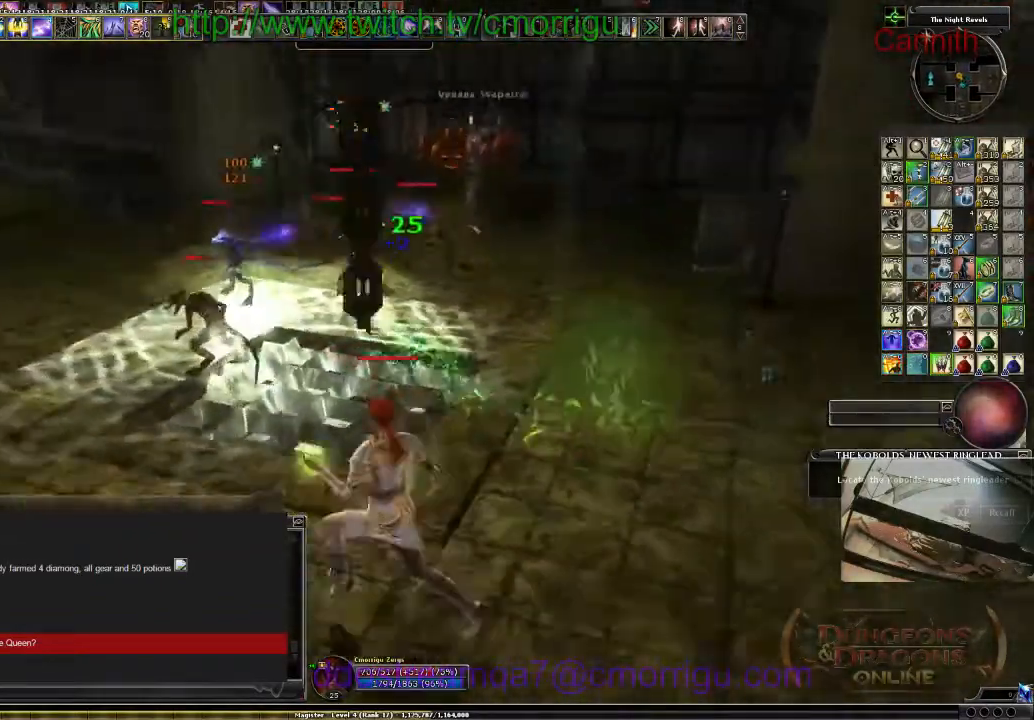
{"keys": ["a"], "events": [[267, "w", "up"]]}
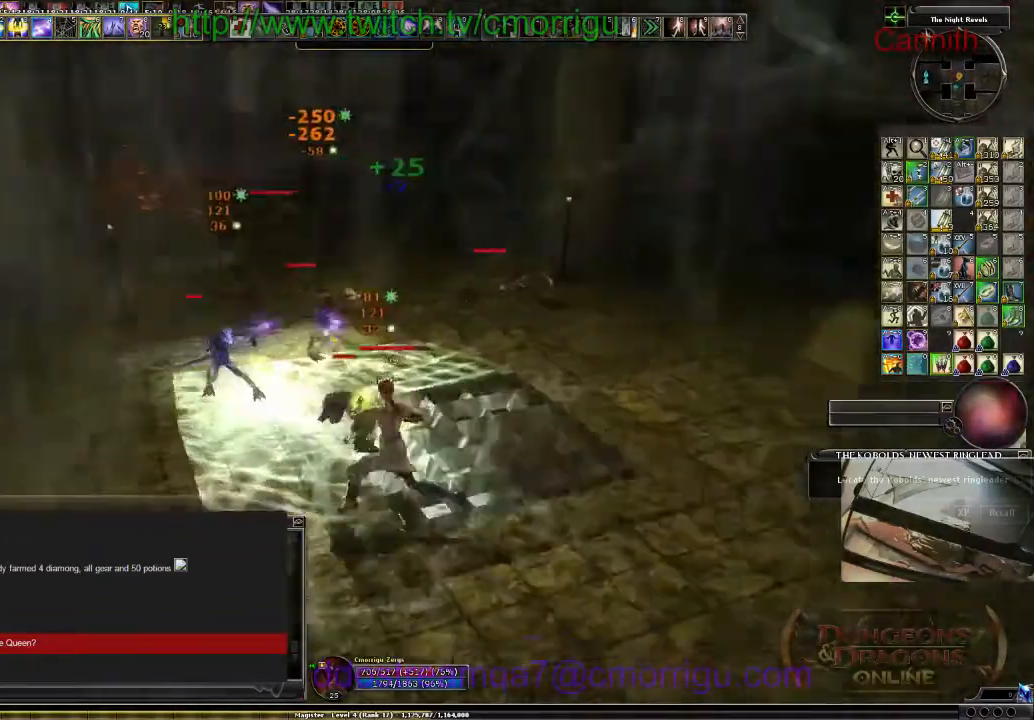
{"keys": ["s"], "events": [[233, "s", "down"], [333, "a", "up"]]}
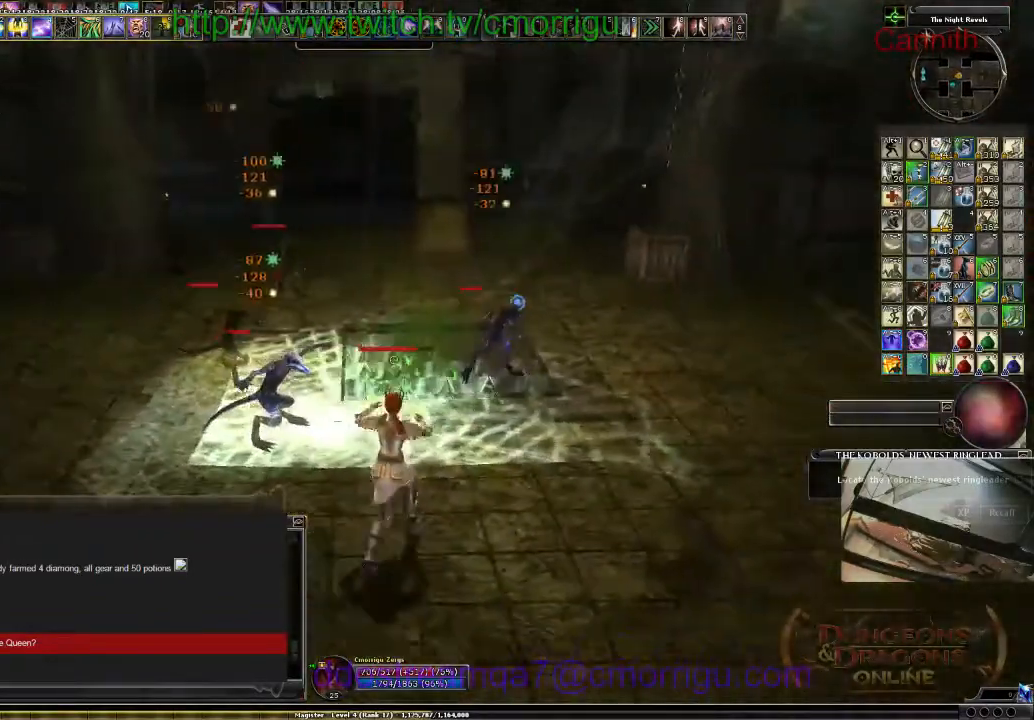
{"keys": [], "events": [[367, "s", "up"]]}
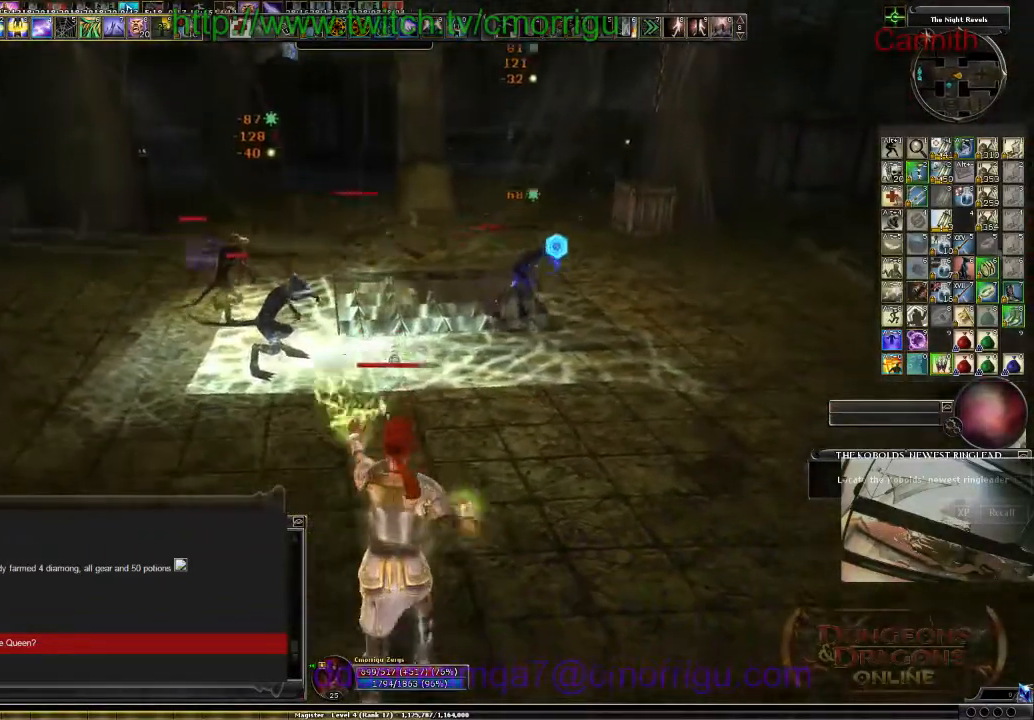
{"keys": [], "events": []}
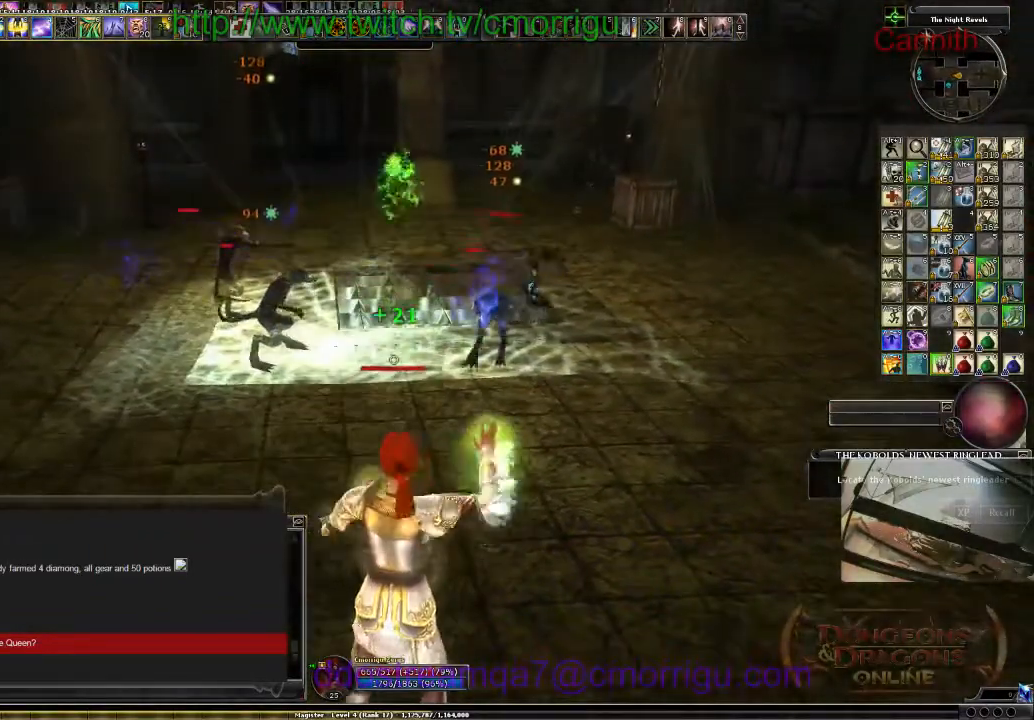
{"keys": ["d", "w"], "events": [[200, "d", "down"], [300, "w", "down"]]}